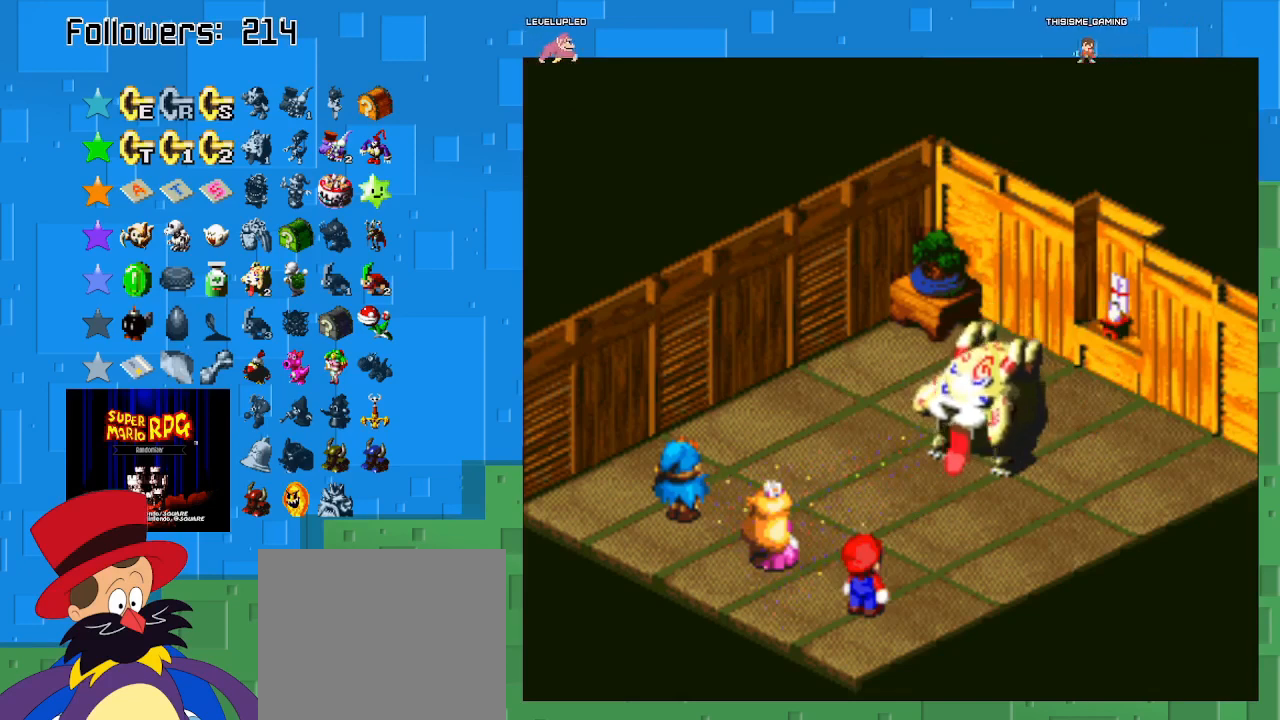
Gameplay with a controller (PlayStation layout); each line is a JSON object with the inputs held at the frame after it. "events" lists button and stick changes between this image and that frame as [ms after this image, input, new state], when the widget could be followed in between. Not read: L3 R3.
{"buttons": [], "left_stick": "center", "right_stick": "center", "events": []}
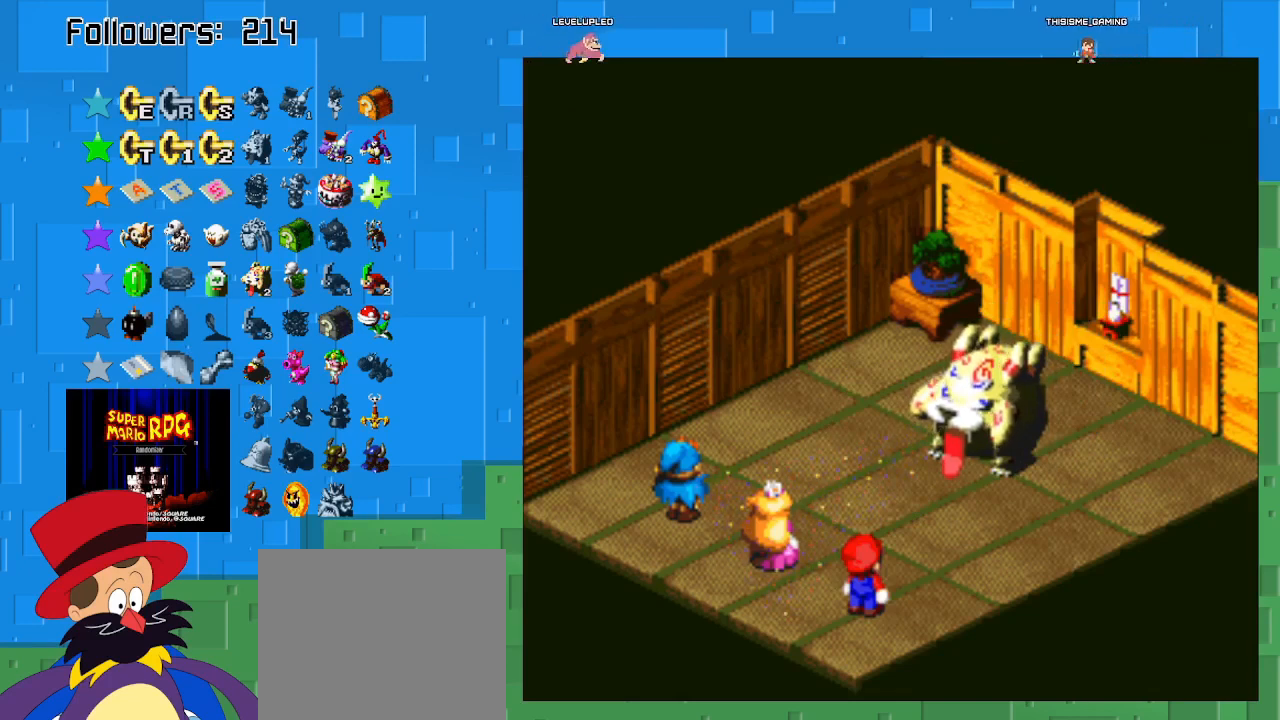
{"buttons": [], "left_stick": "center", "right_stick": "center", "events": []}
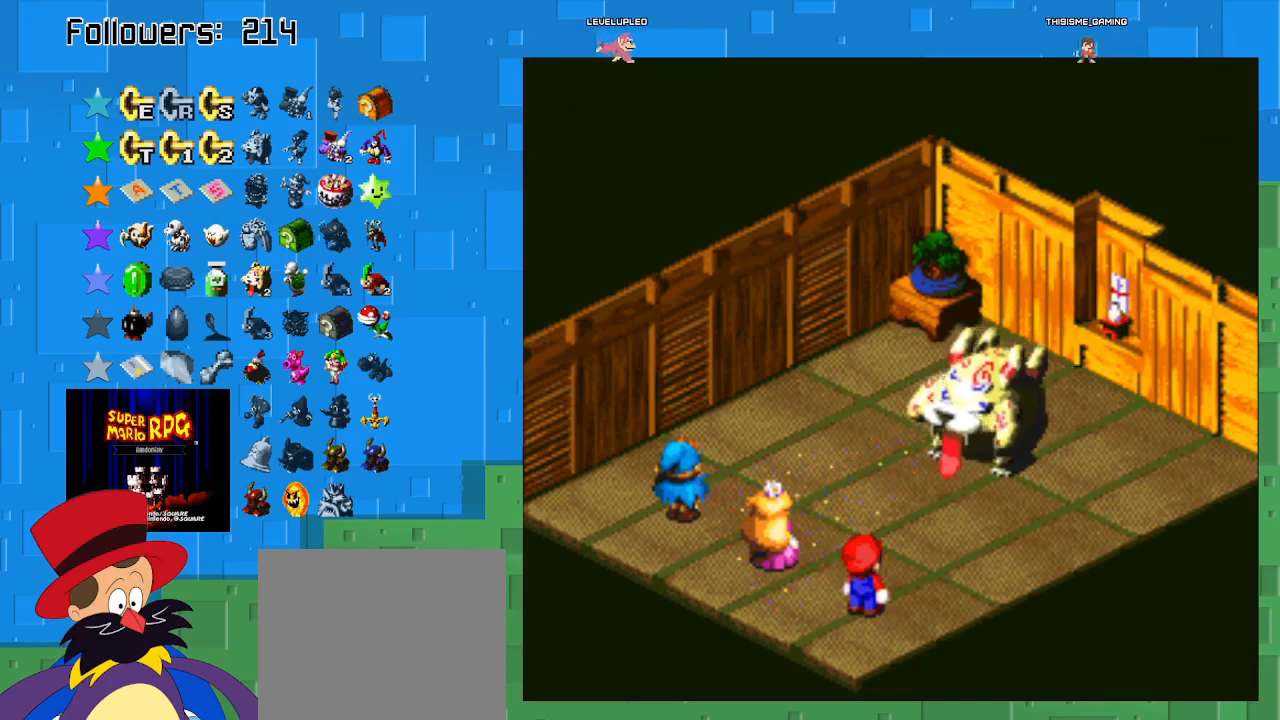
{"buttons": [], "left_stick": "center", "right_stick": "center", "events": []}
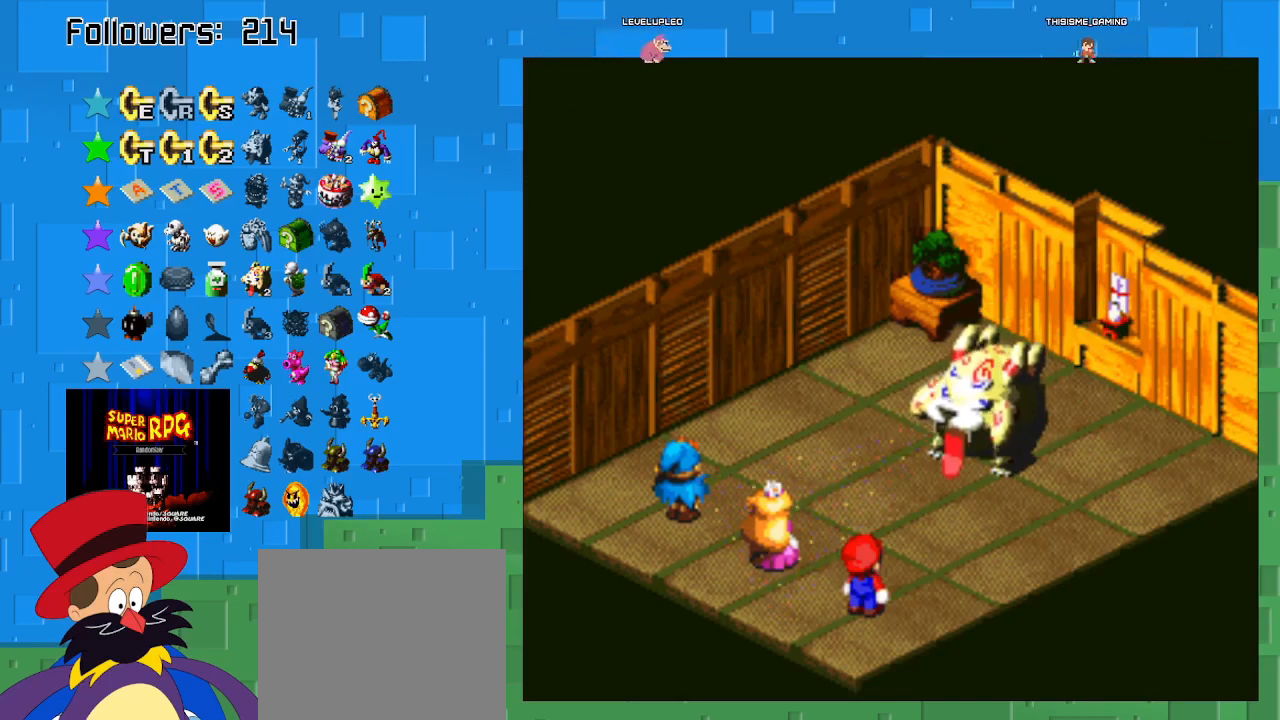
{"buttons": [], "left_stick": "center", "right_stick": "center", "events": []}
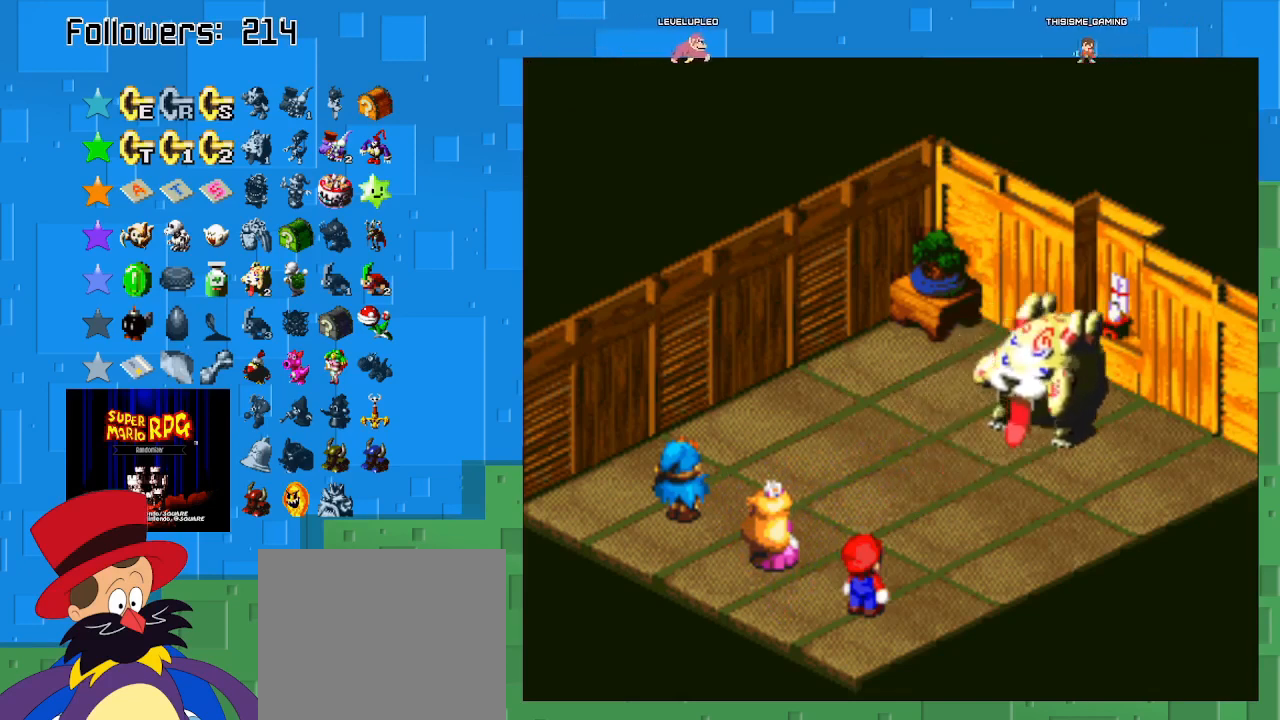
{"buttons": [], "left_stick": "center", "right_stick": "center", "events": []}
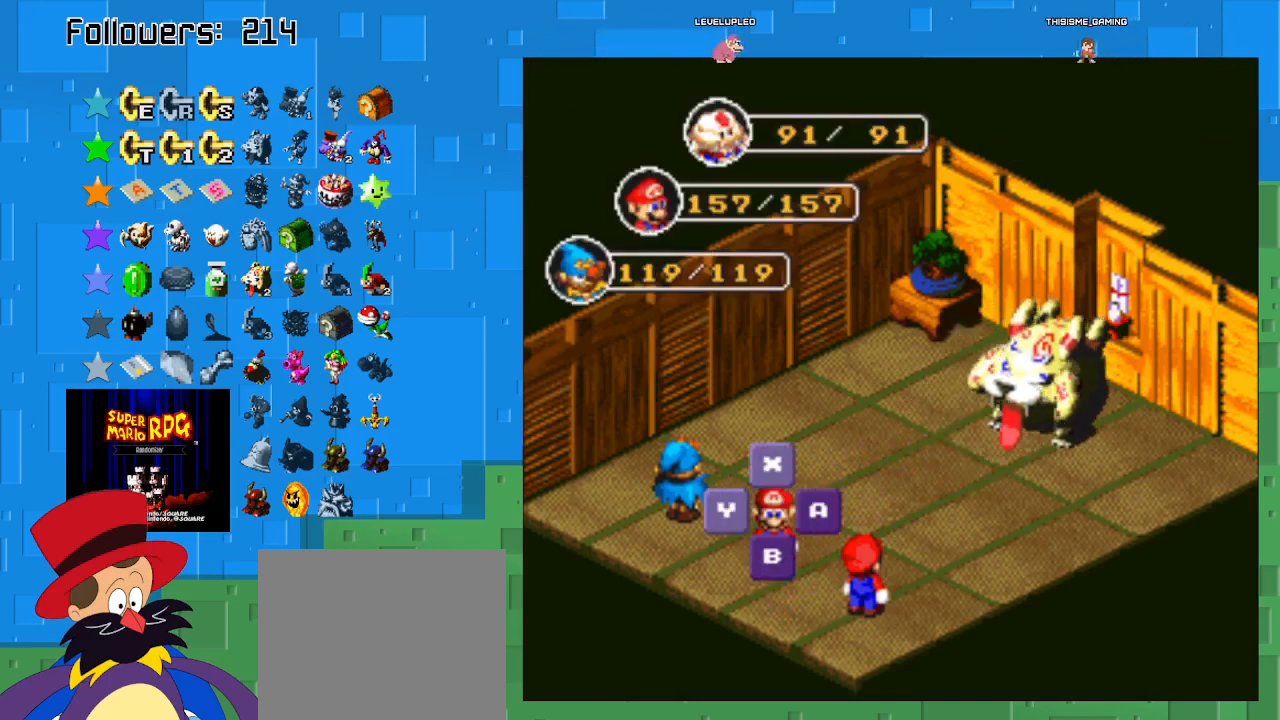
{"buttons": ["CIRCLE"], "left_stick": "center", "right_stick": "center", "events": [[67, "CIRCLE", "down"], [267, "CIRCLE", "up"], [467, "CIRCLE", "down"]]}
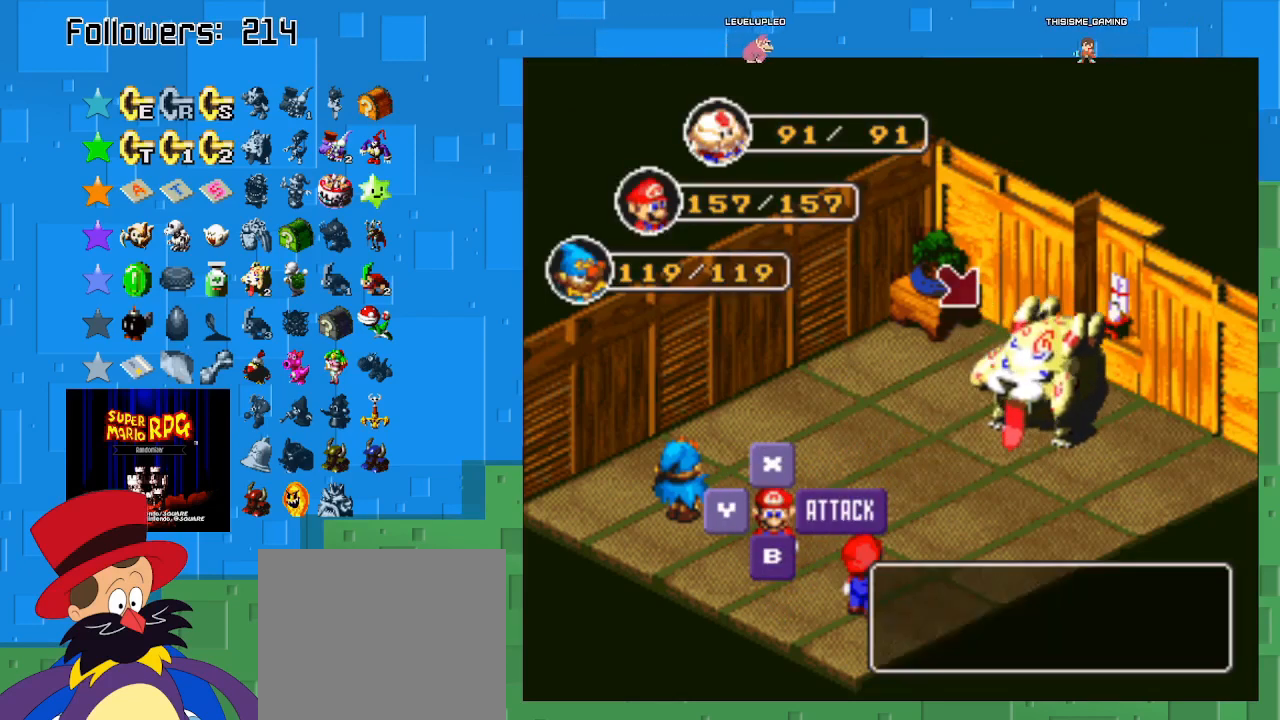
{"buttons": [], "left_stick": "center", "right_stick": "center", "events": [[167, "CIRCLE", "up"]]}
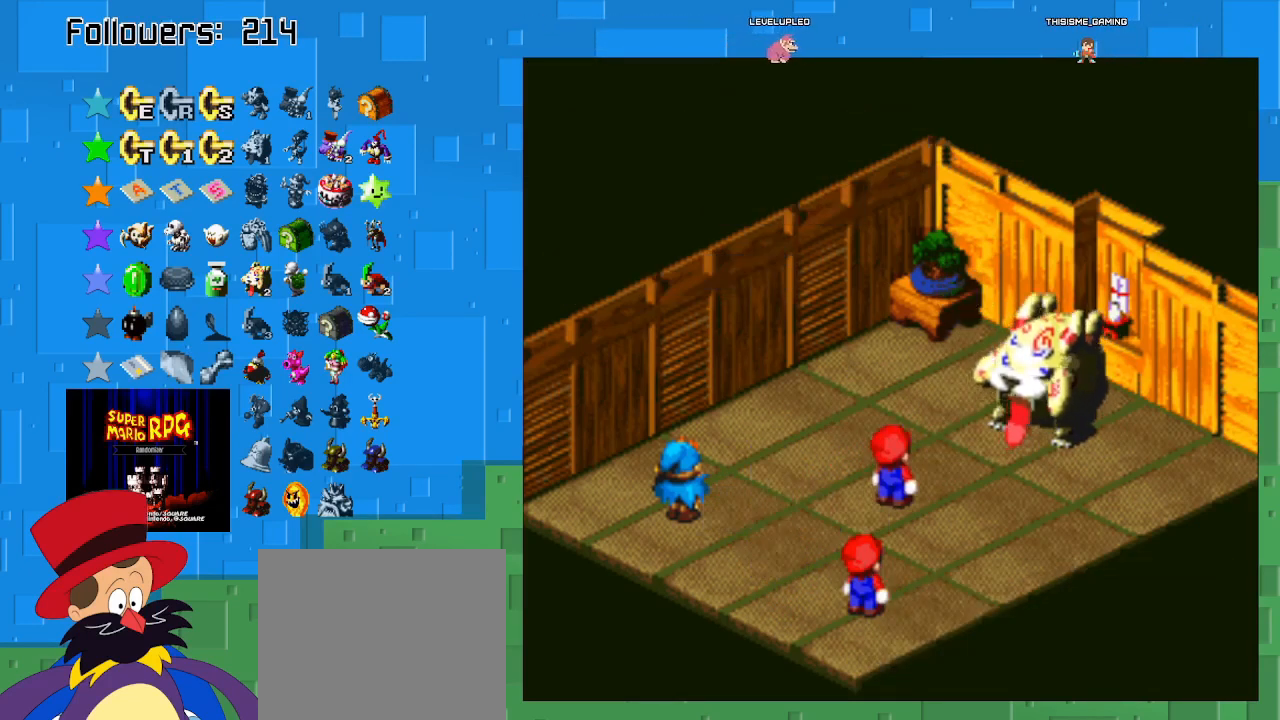
{"buttons": ["CIRCLE"], "left_stick": "center", "right_stick": "center", "events": [[367, "CIRCLE", "down"]]}
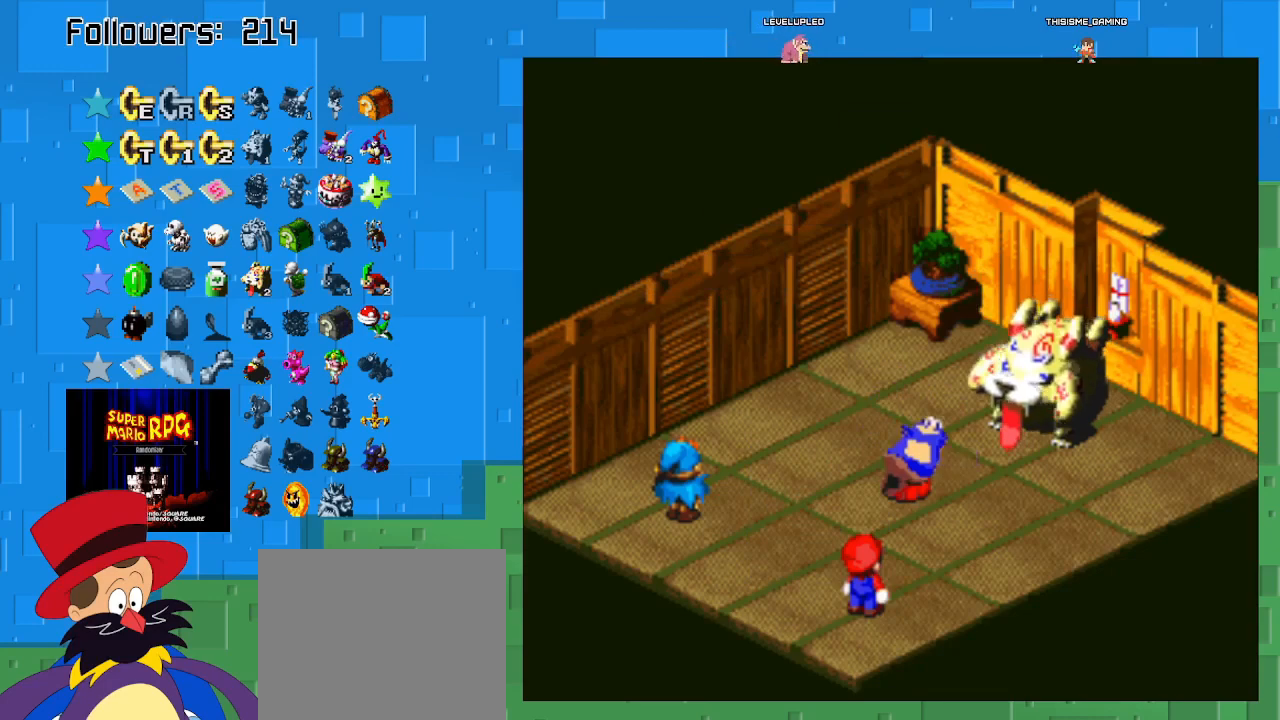
{"buttons": ["CIRCLE"], "left_stick": "center", "right_stick": "center", "events": [[167, "CIRCLE", "up"], [300, "CIRCLE", "down"]]}
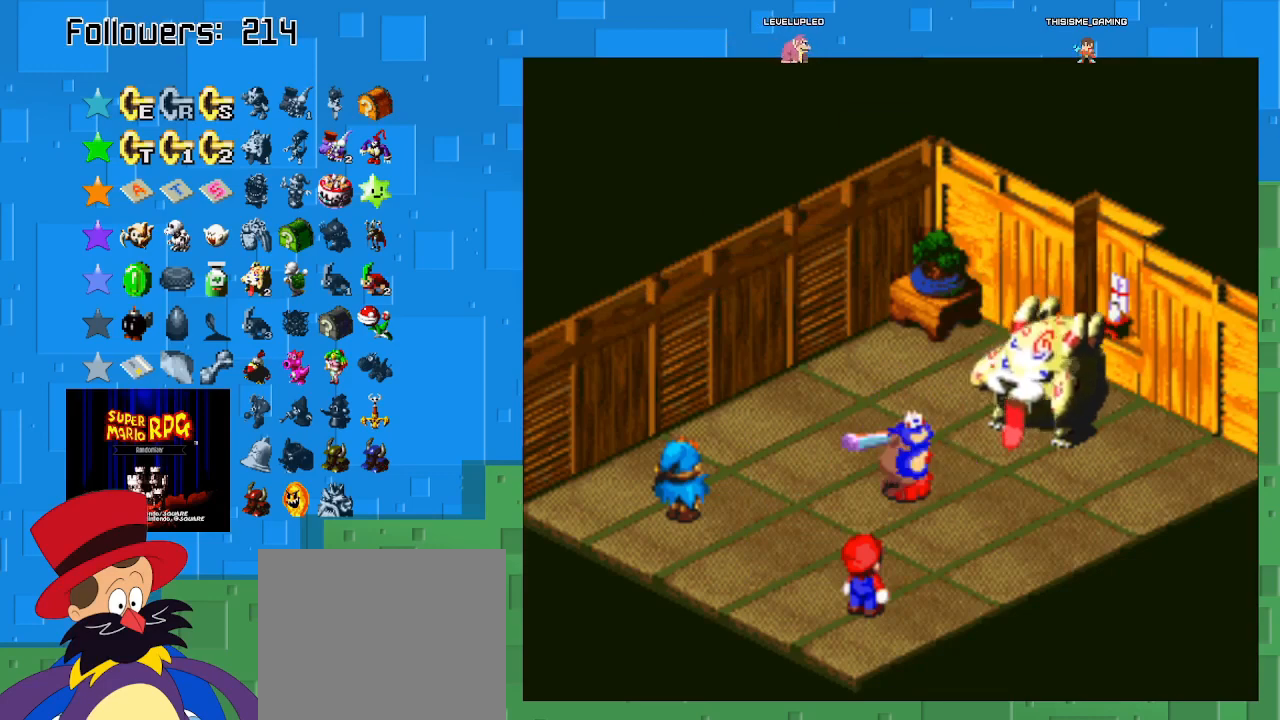
{"buttons": ["CIRCLE"], "left_stick": "center", "right_stick": "center", "events": []}
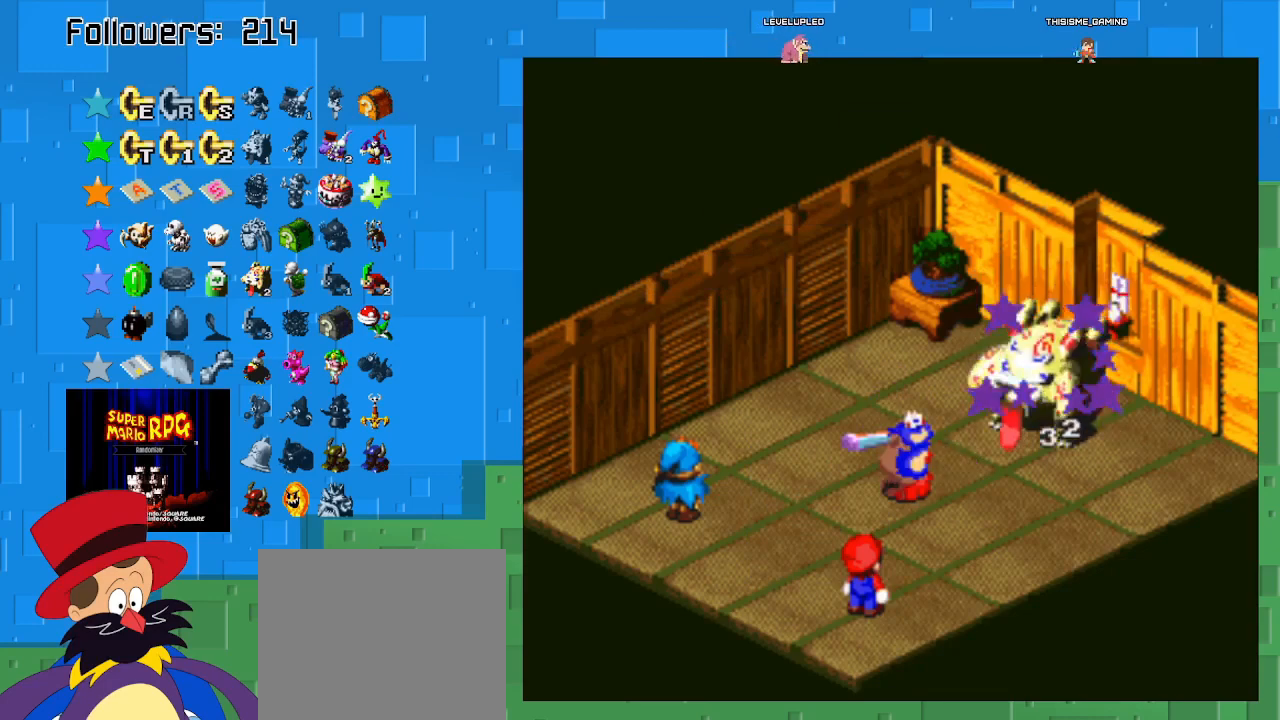
{"buttons": [], "left_stick": "center", "right_stick": "center", "events": [[67, "CIRCLE", "up"]]}
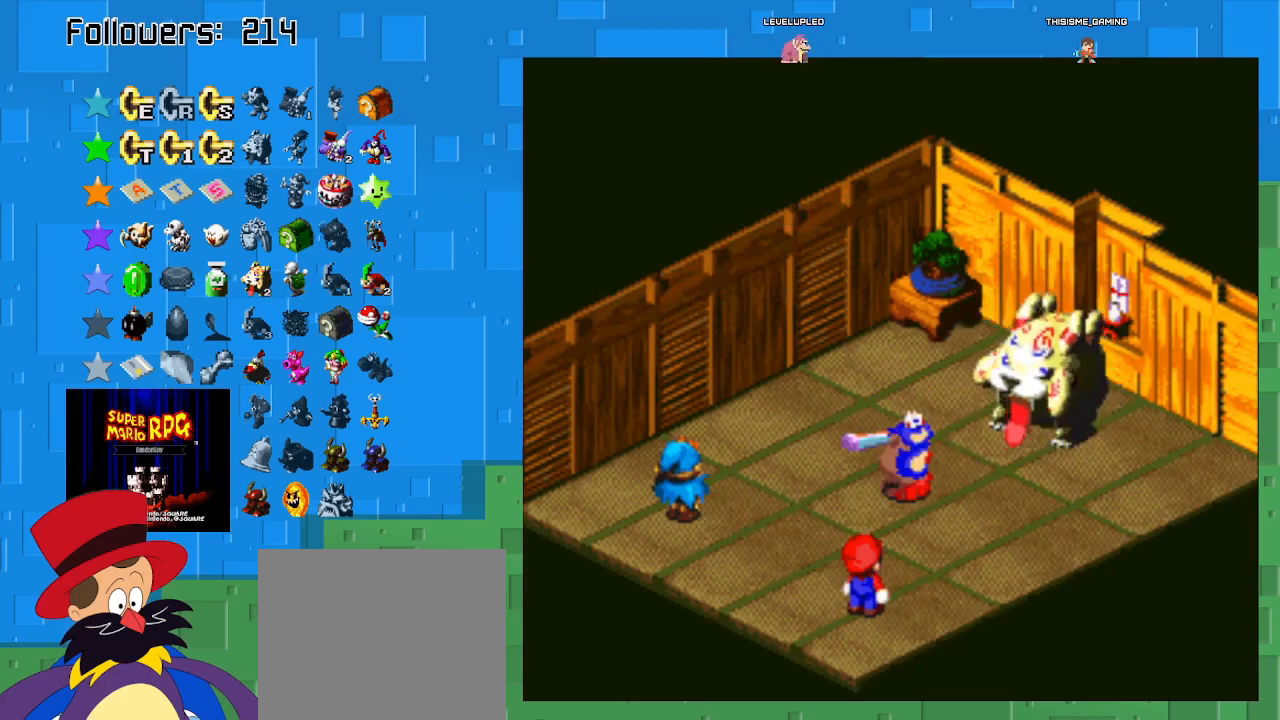
{"buttons": [], "left_stick": "center", "right_stick": "center", "events": []}
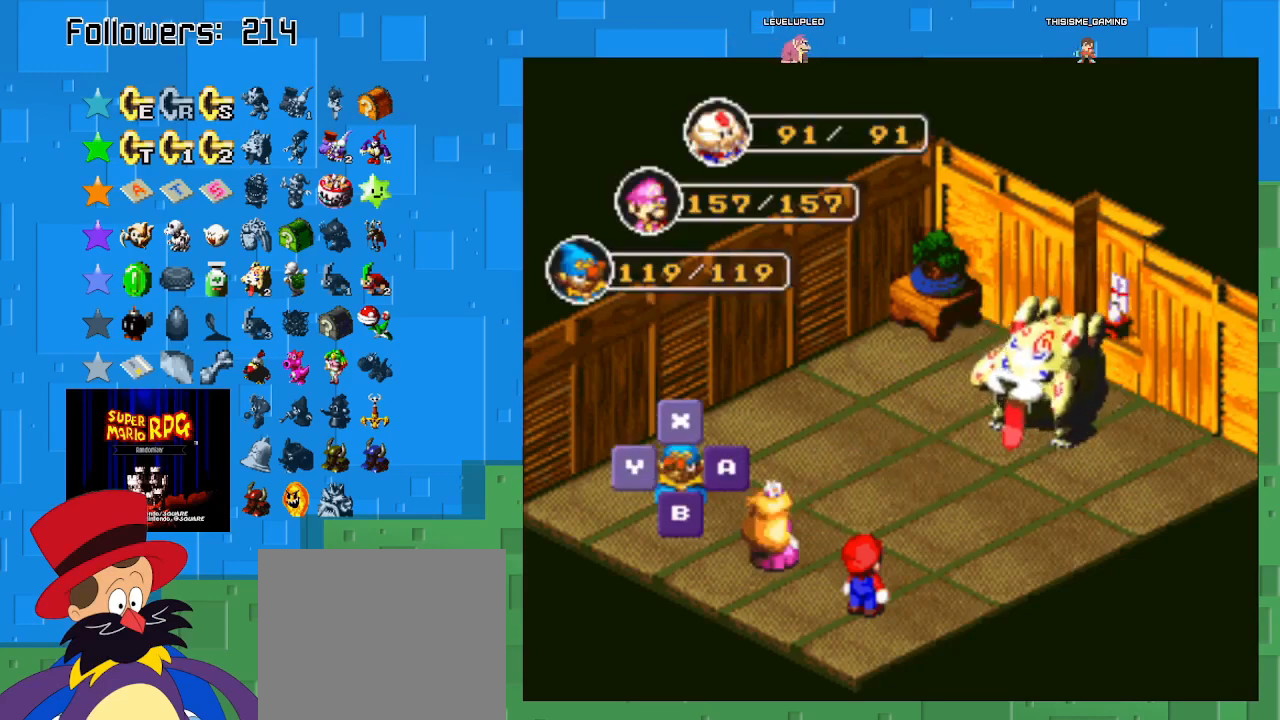
{"buttons": [], "left_stick": "center", "right_stick": "center", "events": [[133, "CIRCLE", "down"], [333, "CIRCLE", "up"]]}
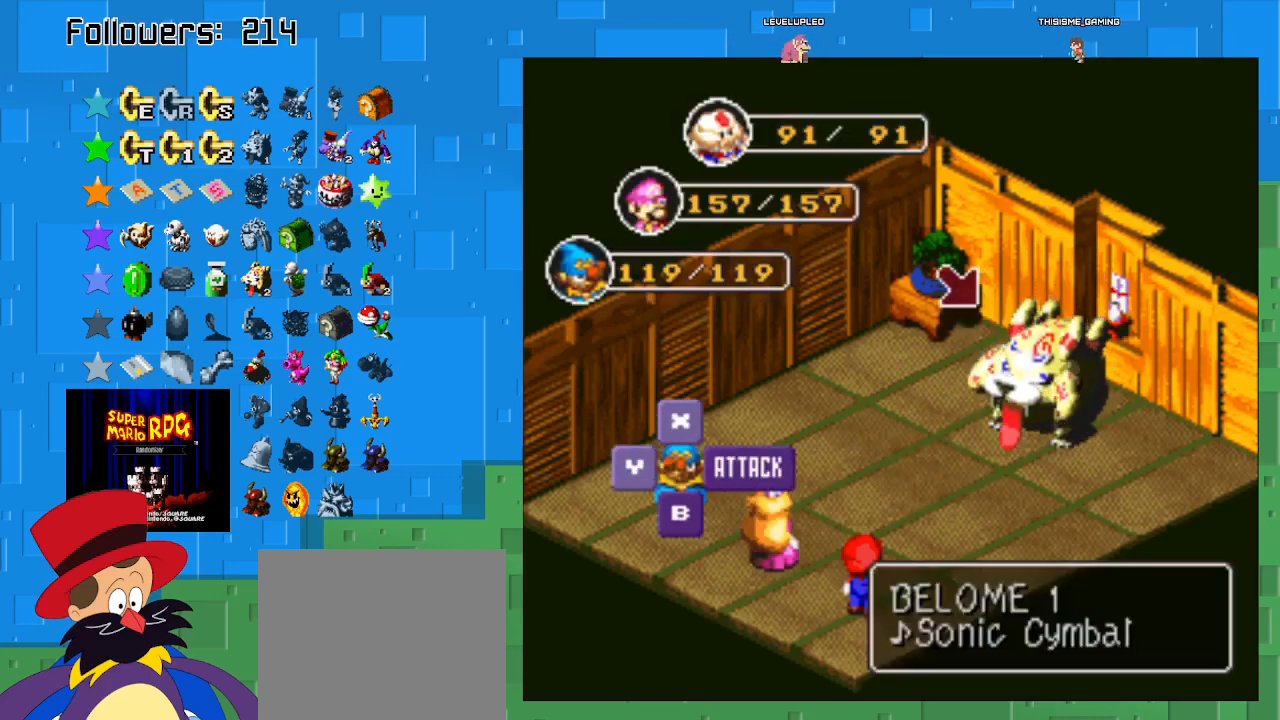
{"buttons": [], "left_stick": "center", "right_stick": "center", "events": [[33, "CIRCLE", "down"], [233, "CIRCLE", "up"]]}
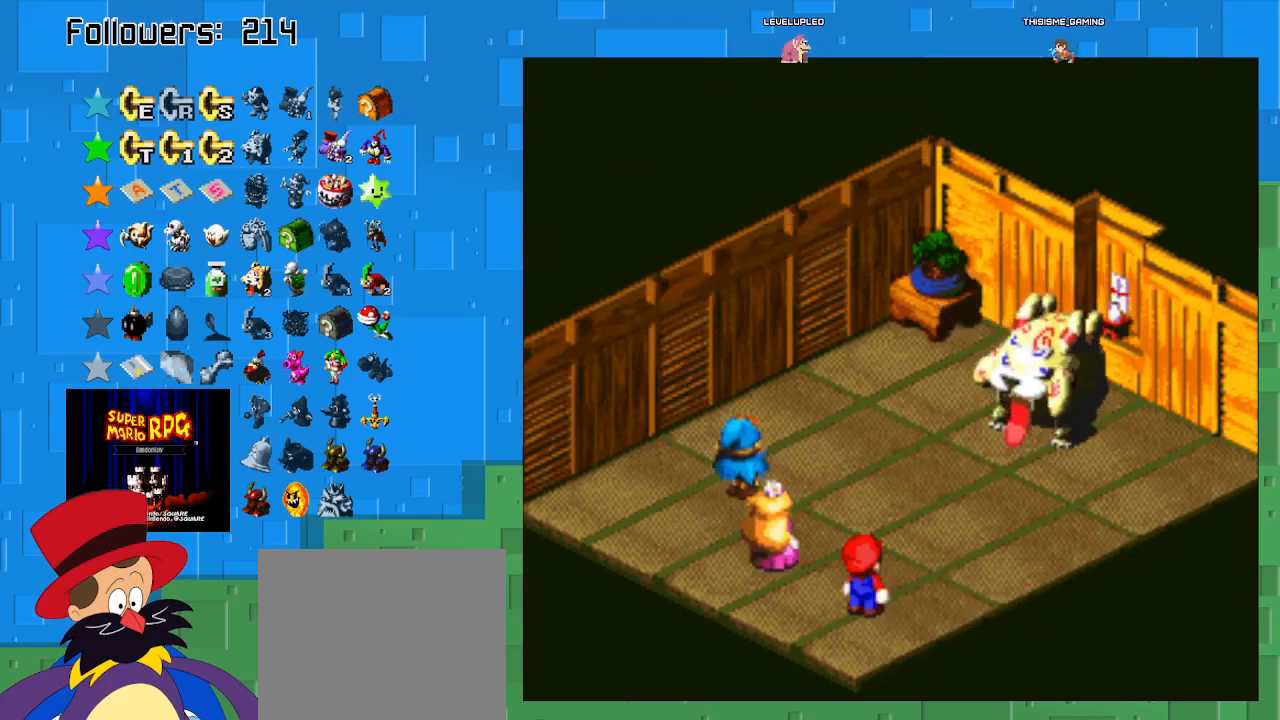
{"buttons": ["CIRCLE"], "left_stick": "center", "right_stick": "center", "events": [[400, "CIRCLE", "down"]]}
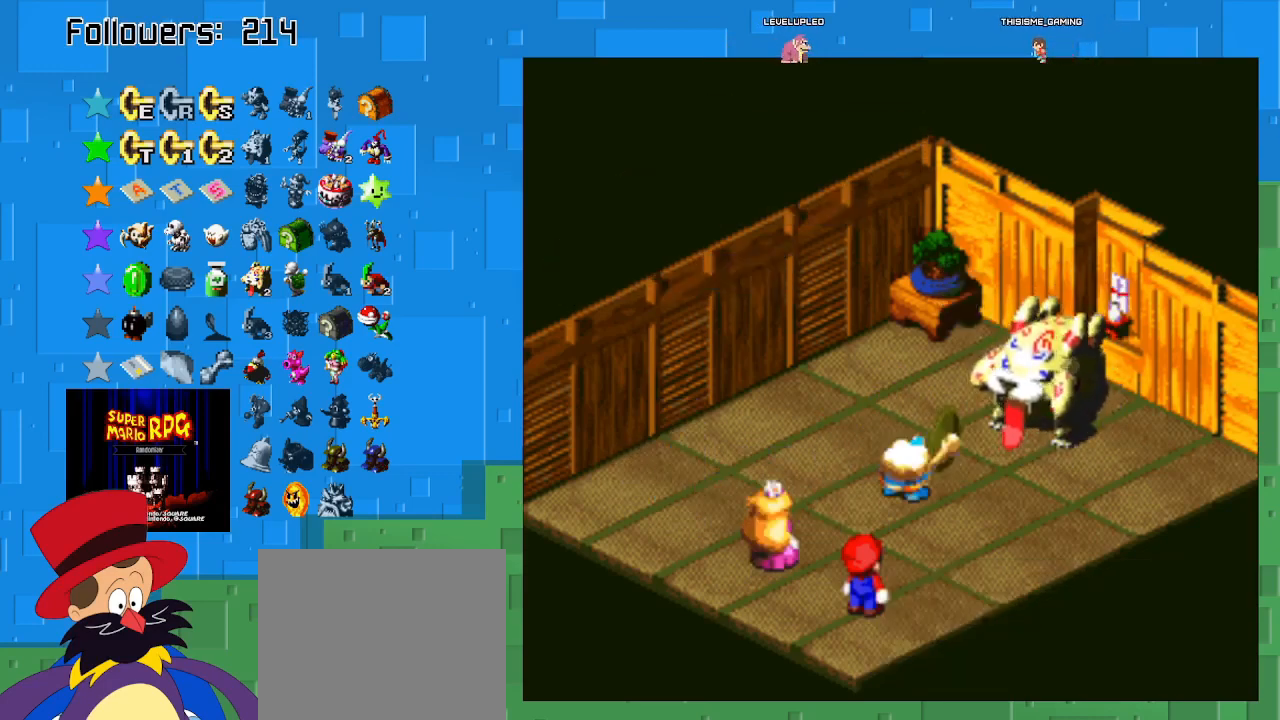
{"buttons": ["CIRCLE"], "left_stick": "center", "right_stick": "center", "events": [[267, "CIRCLE", "up"], [300, "CIRCLE", "down"]]}
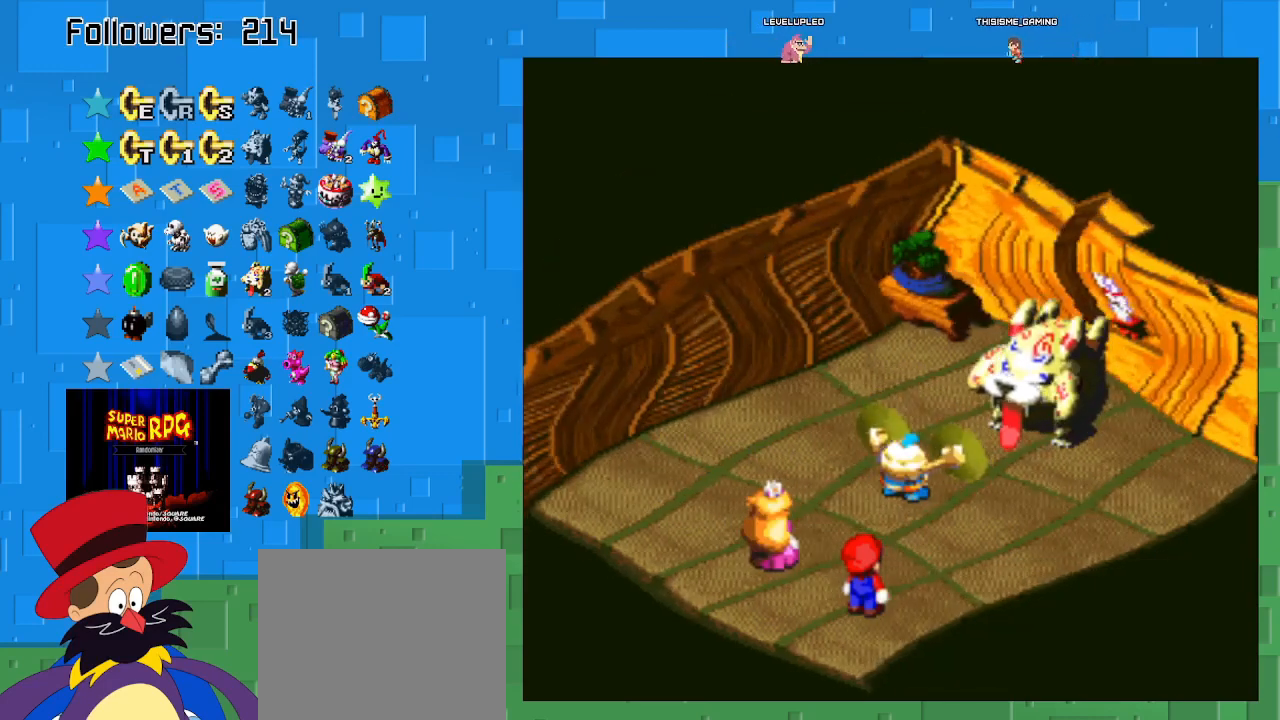
{"buttons": ["CIRCLE"], "left_stick": "center", "right_stick": "center", "events": []}
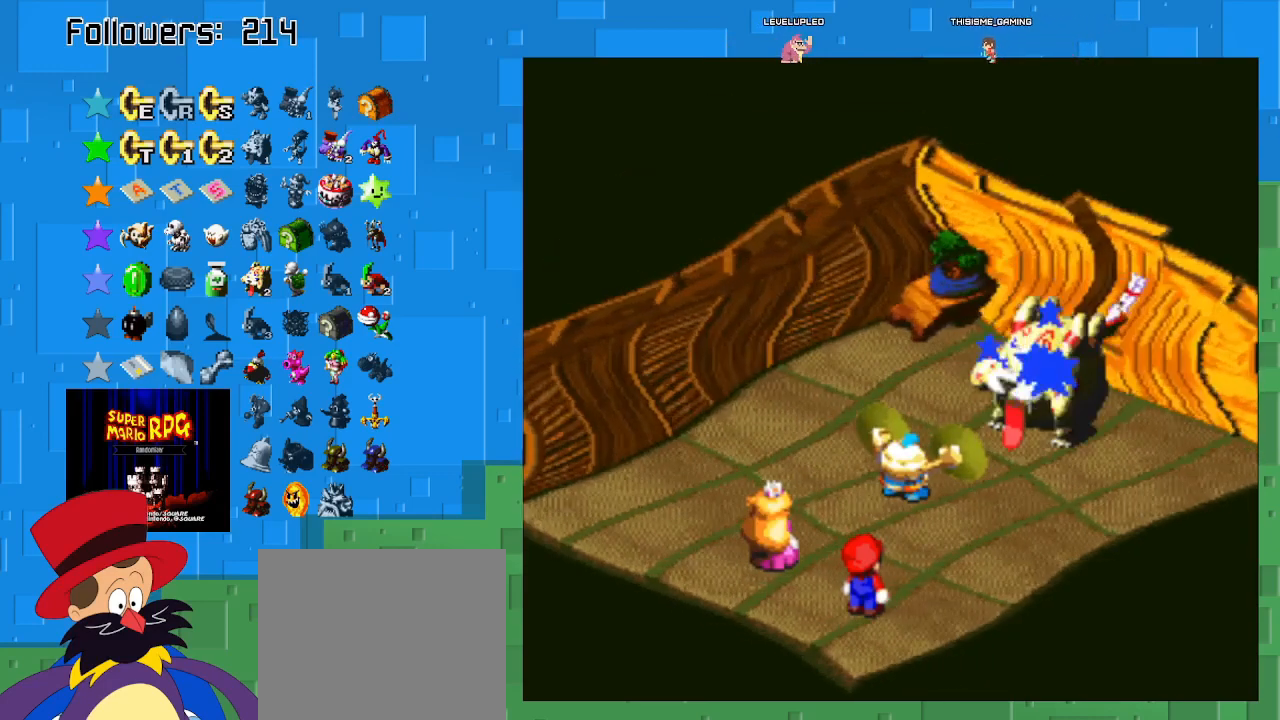
{"buttons": [], "left_stick": "center", "right_stick": "center", "events": [[233, "CIRCLE", "up"]]}
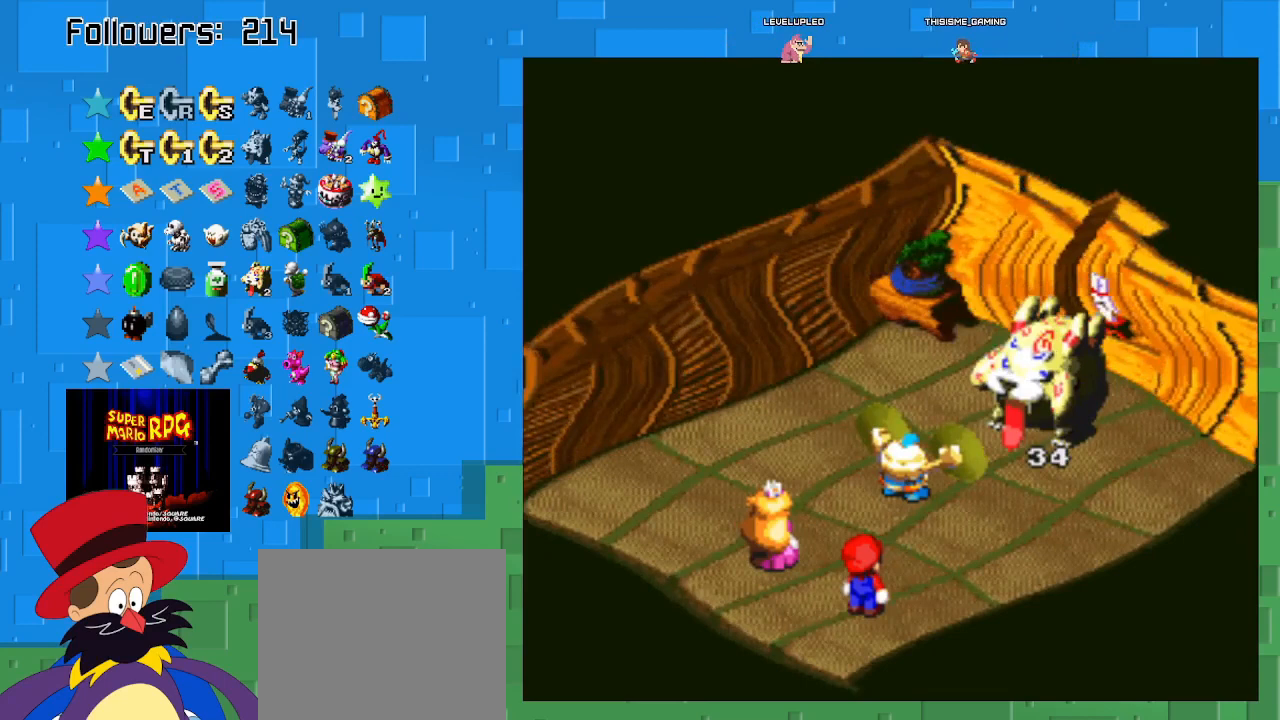
{"buttons": [], "left_stick": "center", "right_stick": "center", "events": []}
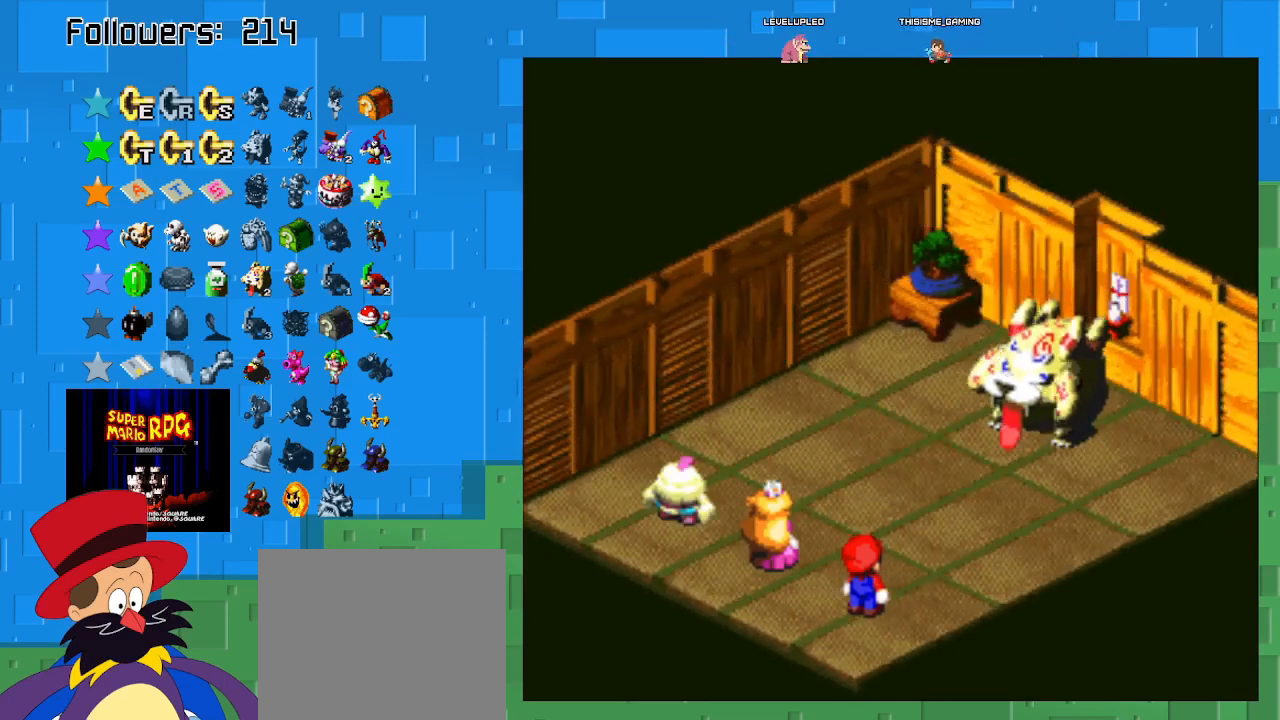
{"buttons": ["CIRCLE"], "left_stick": "center", "right_stick": "center", "events": [[400, "CIRCLE", "down"]]}
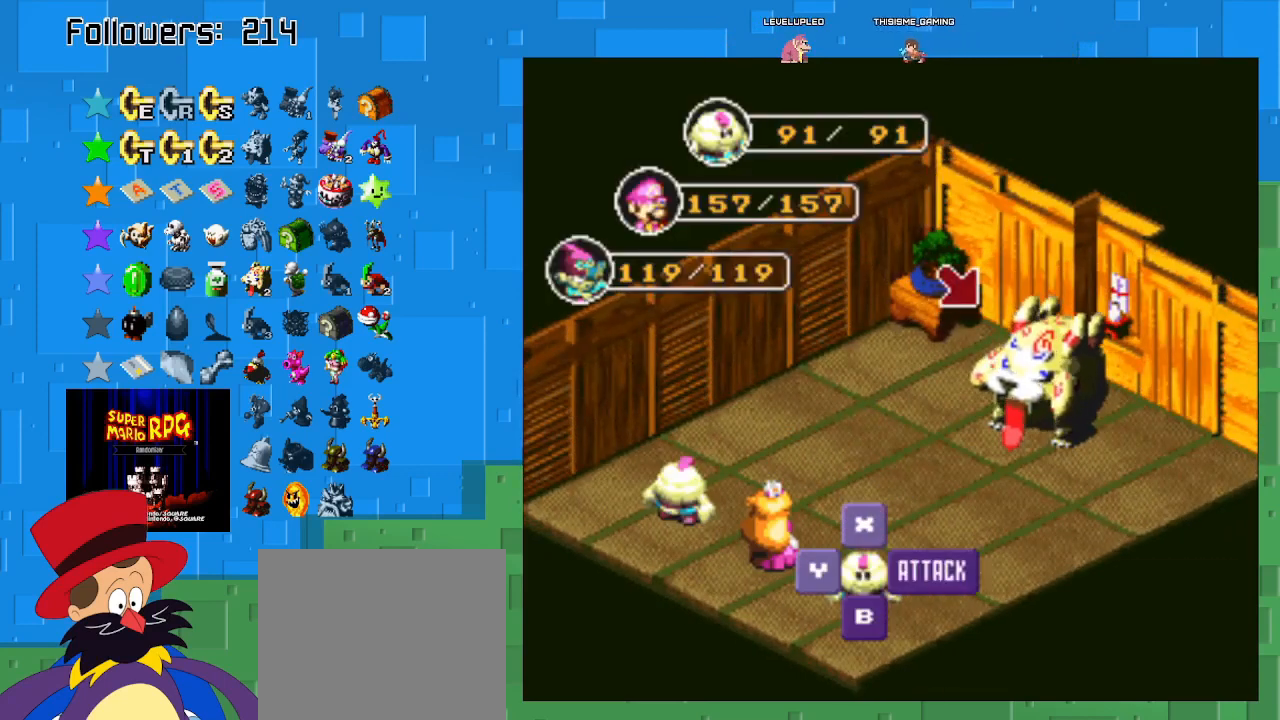
{"buttons": [], "left_stick": "center", "right_stick": "center", "events": [[133, "CIRCLE", "up"], [333, "CIRCLE", "down"], [500, "CIRCLE", "up"]]}
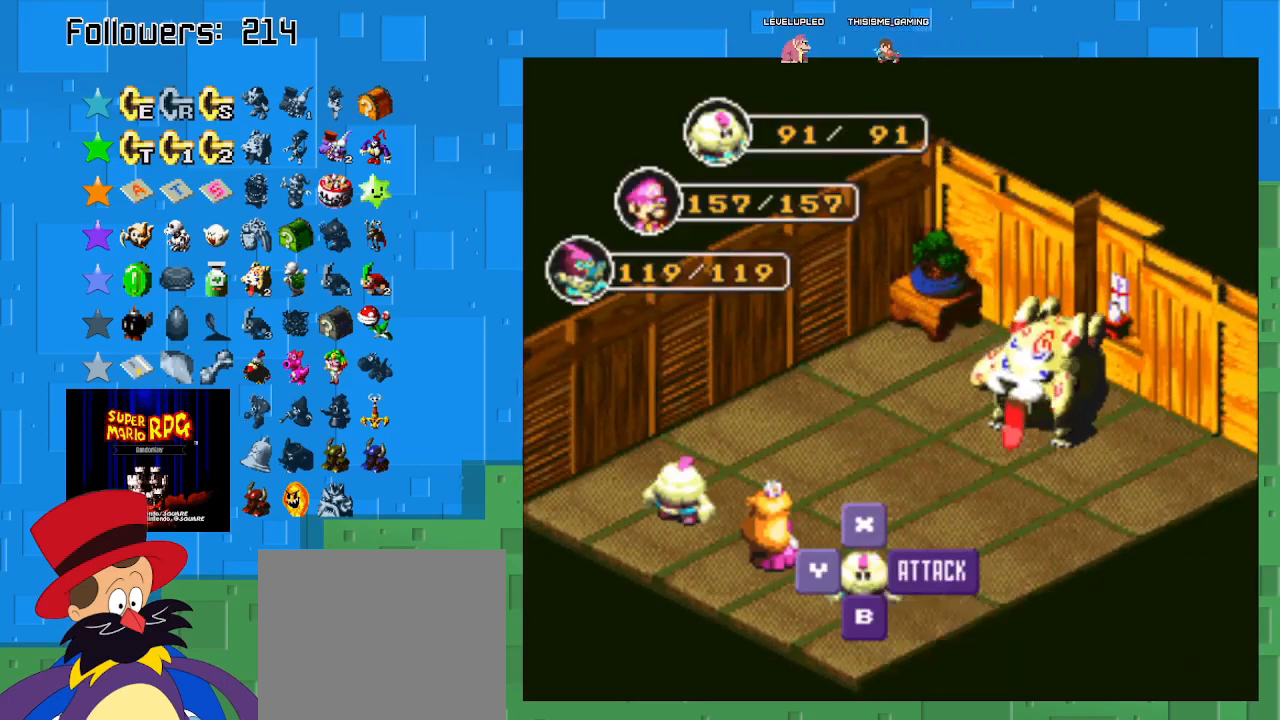
{"buttons": [], "left_stick": "center", "right_stick": "center", "events": []}
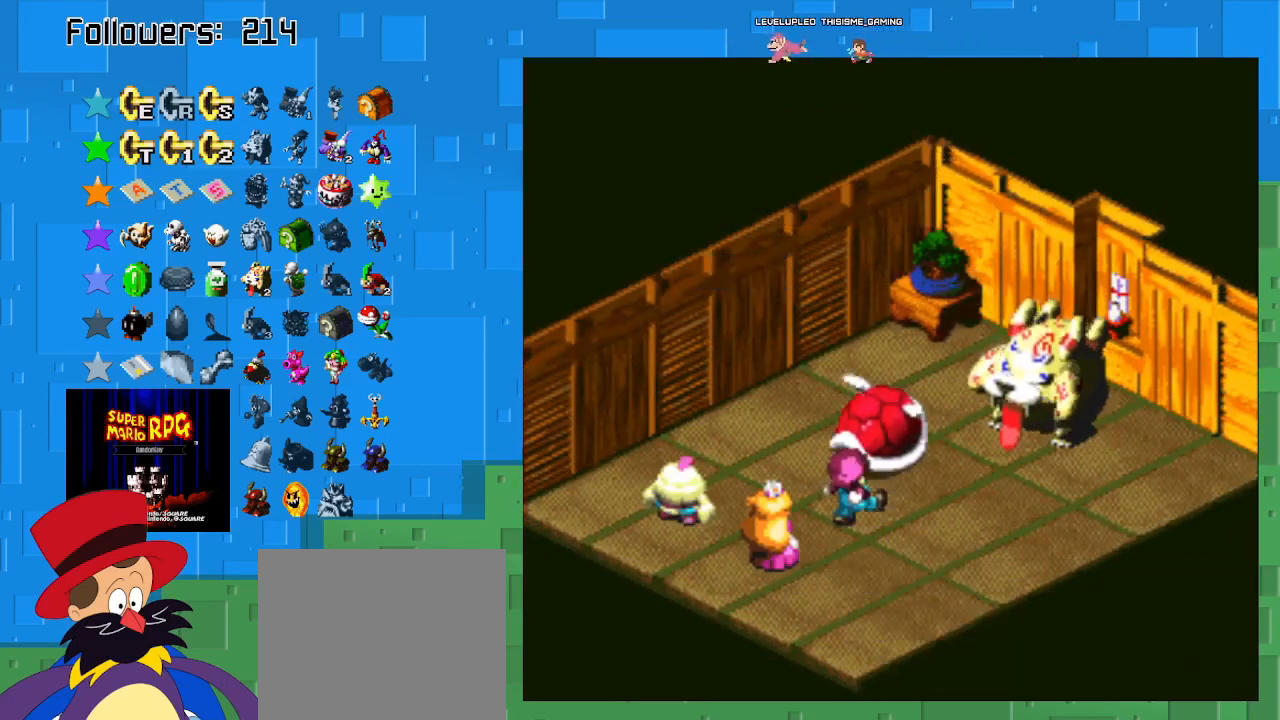
{"buttons": ["CIRCLE"], "left_stick": "center", "right_stick": "center", "events": [[333, "CIRCLE", "down"]]}
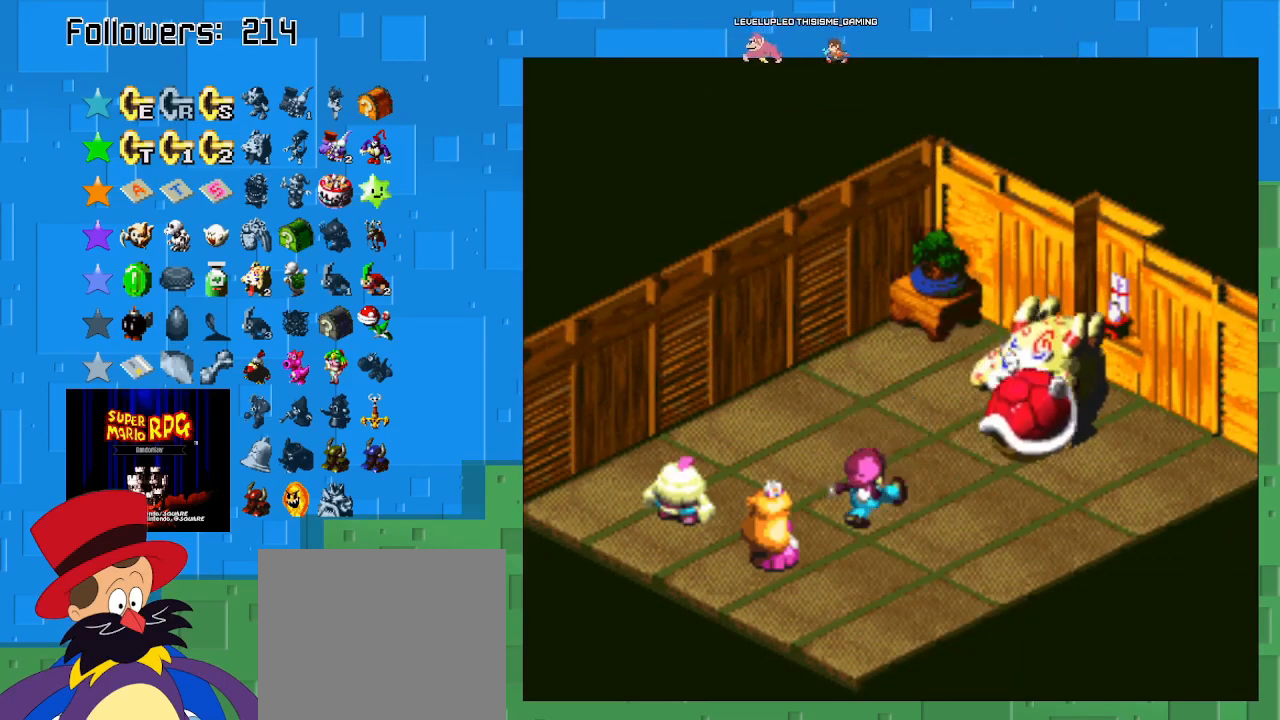
{"buttons": ["CIRCLE"], "left_stick": "center", "right_stick": "center", "events": []}
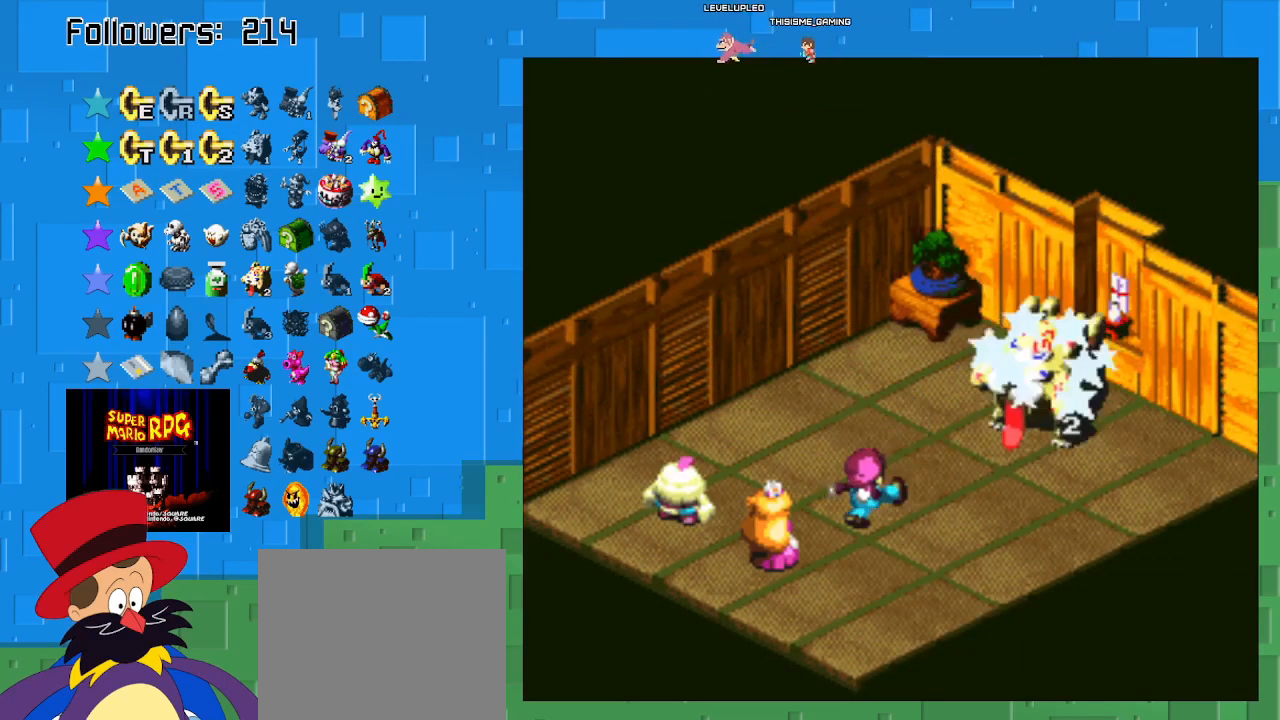
{"buttons": [], "left_stick": "center", "right_stick": "center", "events": [[467, "CIRCLE", "up"]]}
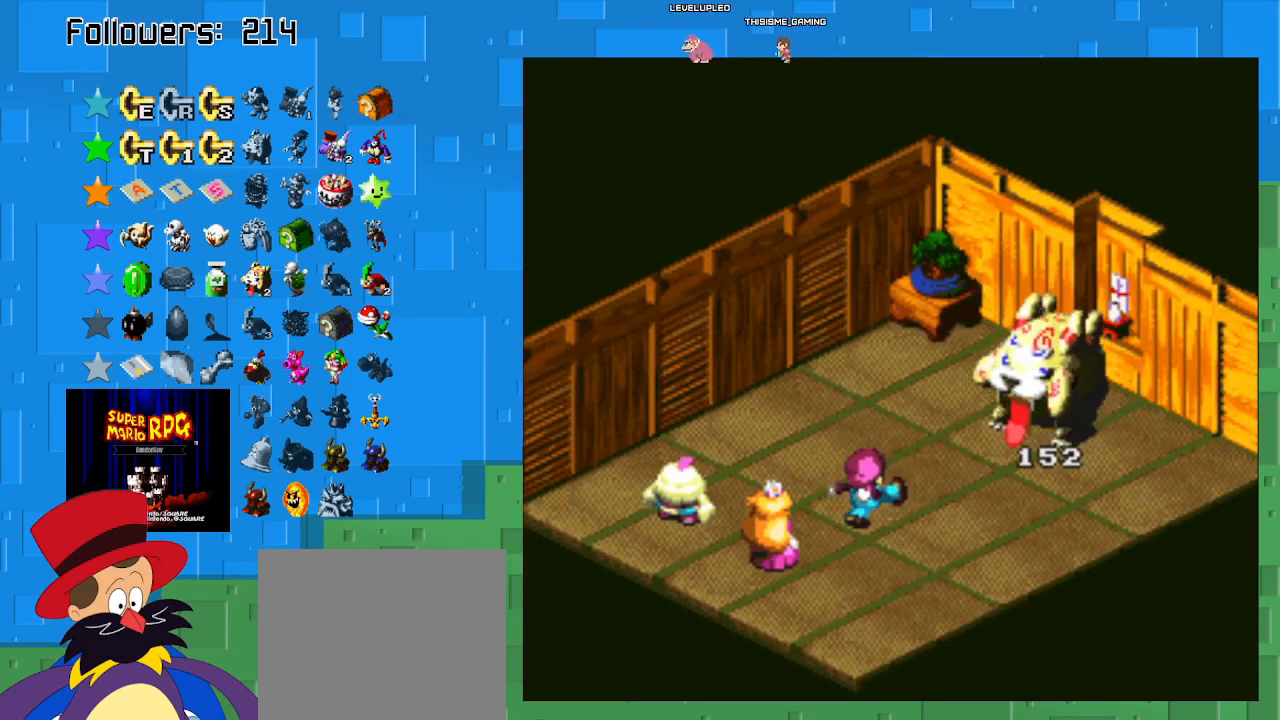
{"buttons": [], "left_stick": "center", "right_stick": "center", "events": []}
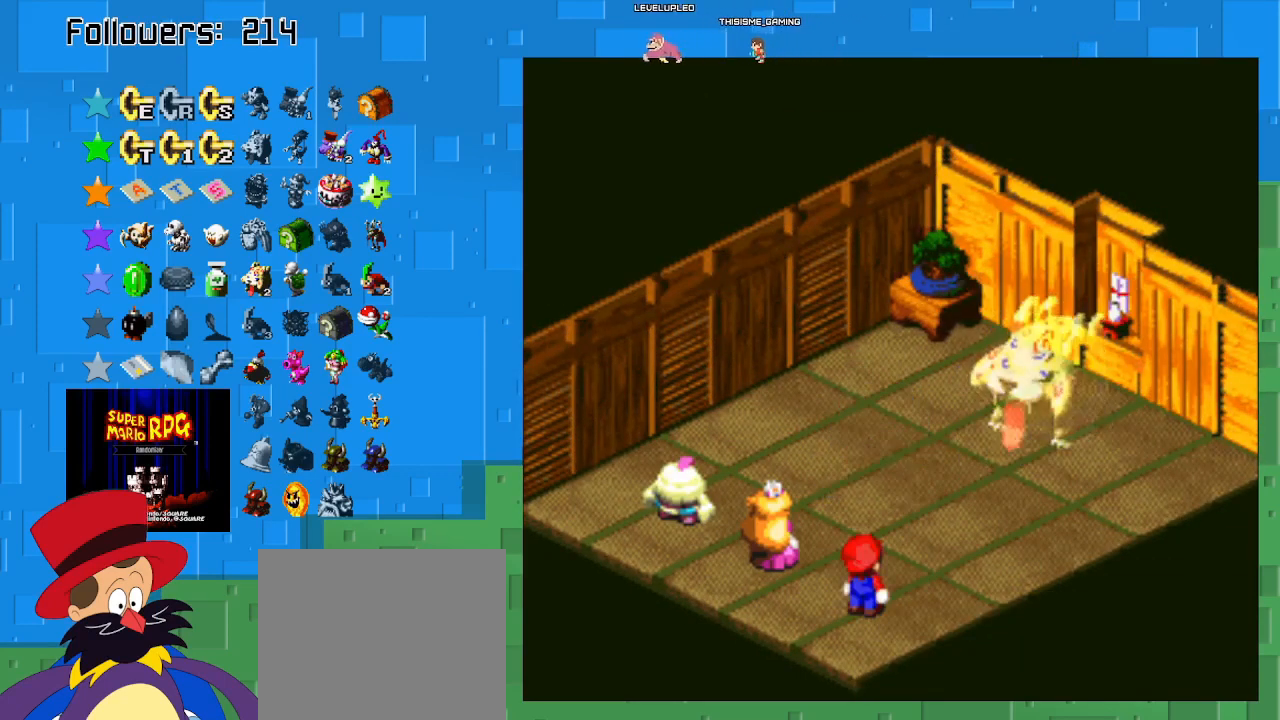
{"buttons": [], "left_stick": "center", "right_stick": "center", "events": []}